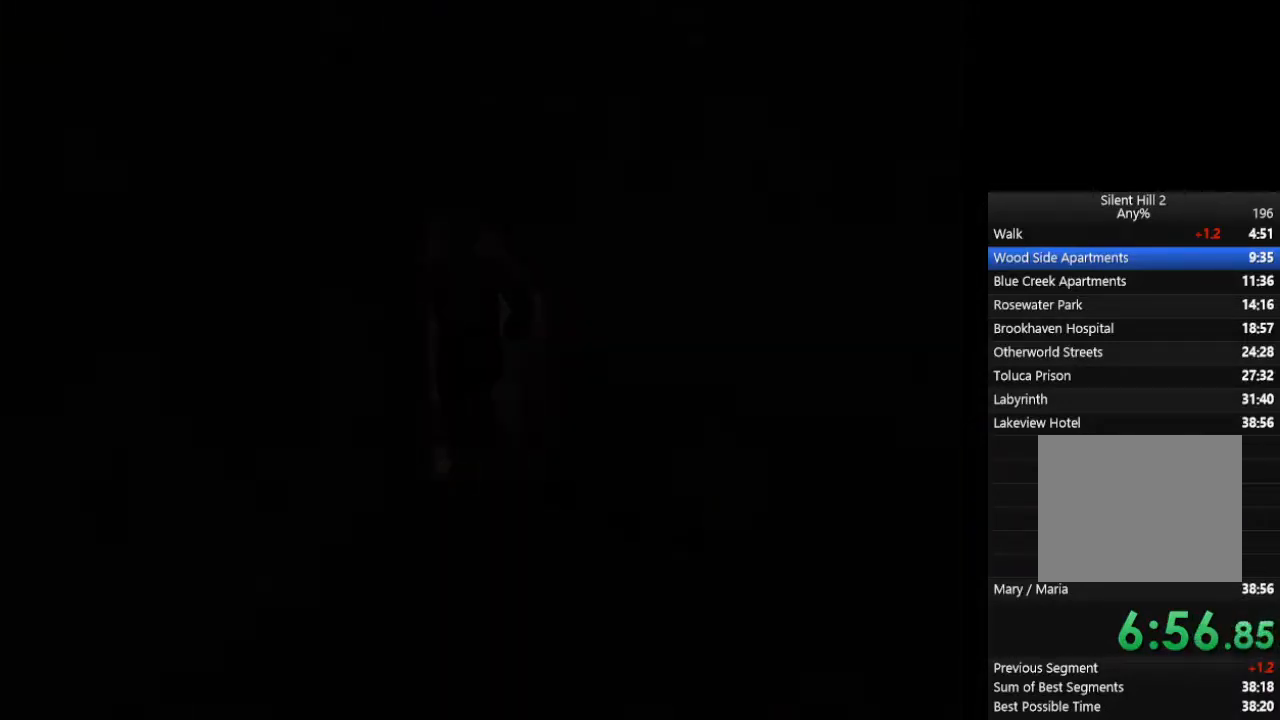
Gameplay with a controller (PlayStation layout); each line is a JSON object with the inputs held at the frame after it. "events" lists button and stick changes between this image and that frame as [ms after this image, input, new state], when the widget could be followed in between. Not read: L2 R1 R3.
{"buttons": ["CIRCLE"], "left_stick": "left", "right_stick": "center", "events": []}
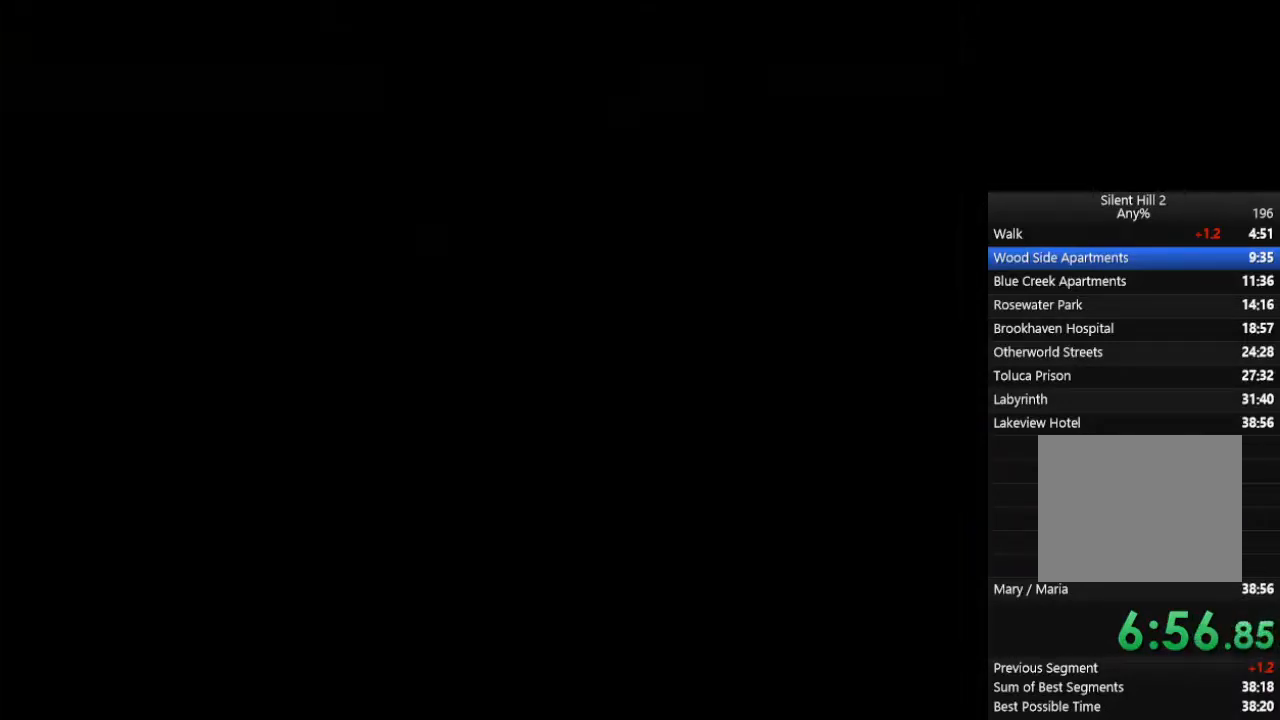
{"buttons": ["CIRCLE"], "left_stick": "left", "right_stick": "center", "events": []}
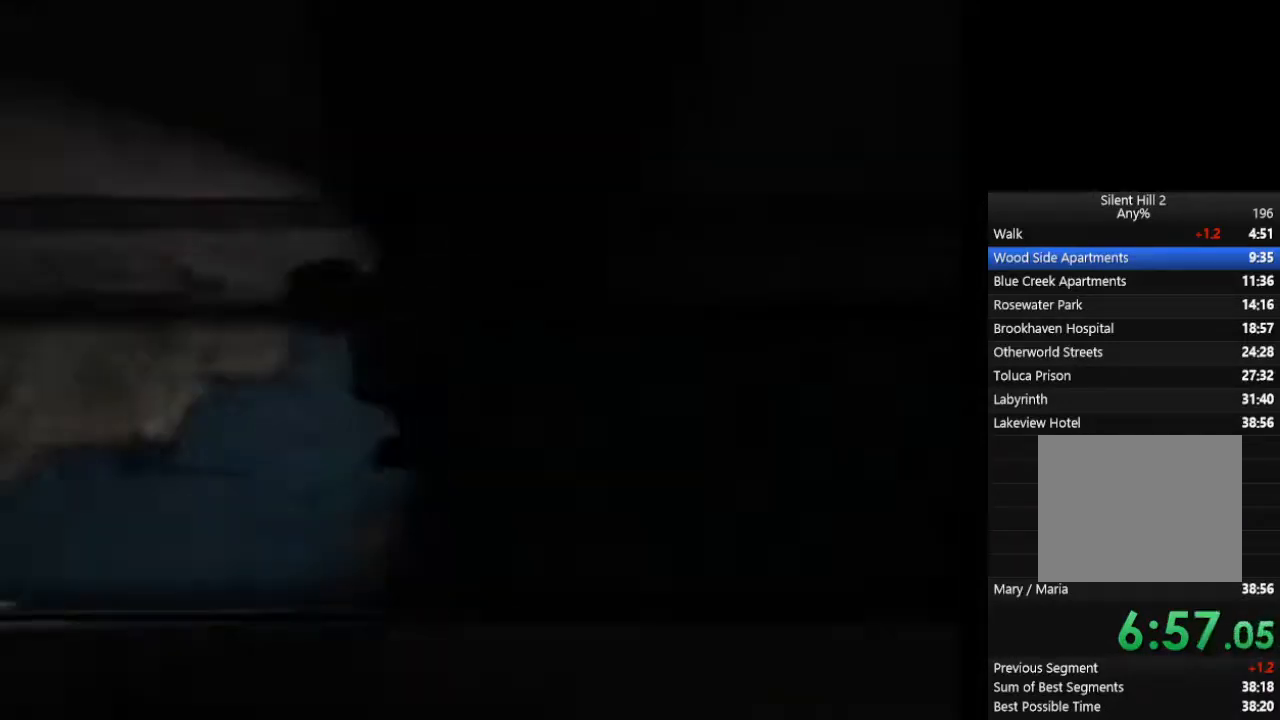
{"buttons": ["CIRCLE"], "left_stick": "left", "right_stick": "center", "events": []}
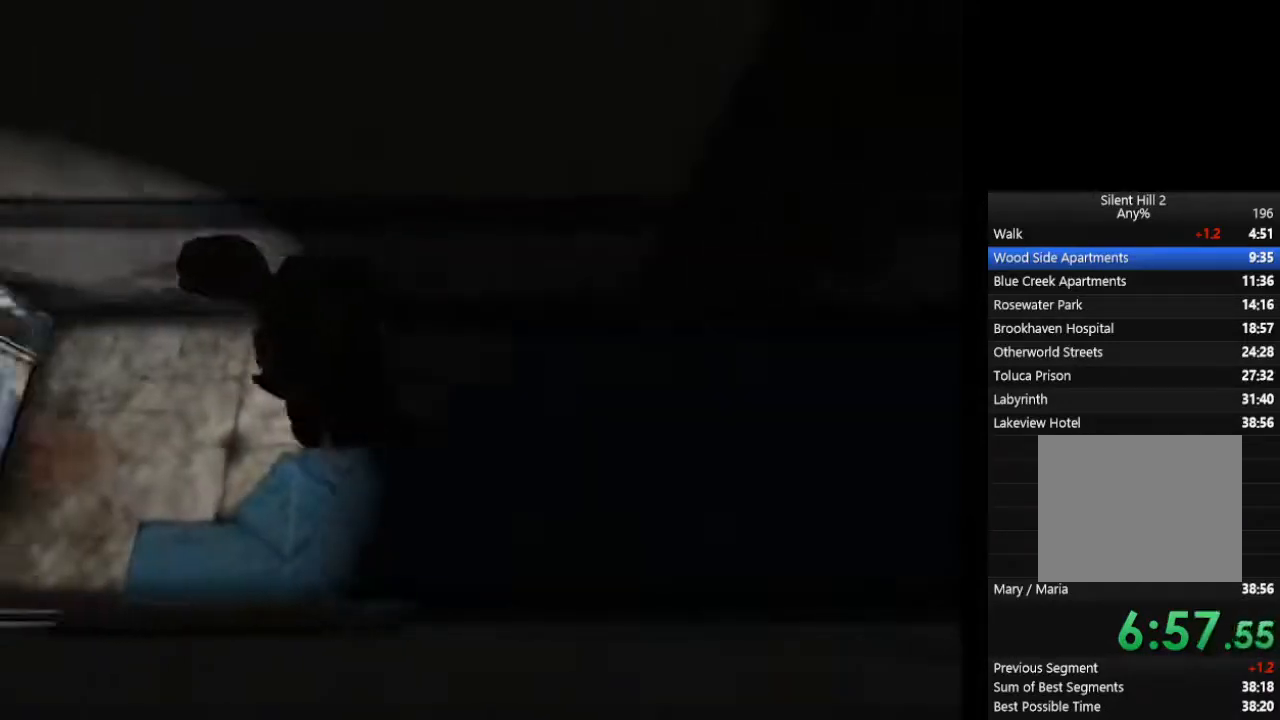
{"buttons": ["CROSS", "CIRCLE"], "left_stick": "center", "right_stick": "center", "events": [[333, "CROSS", "down"], [433, "CROSS", "up"], [467, "left_stick", "center"], [500, "CROSS", "down"]]}
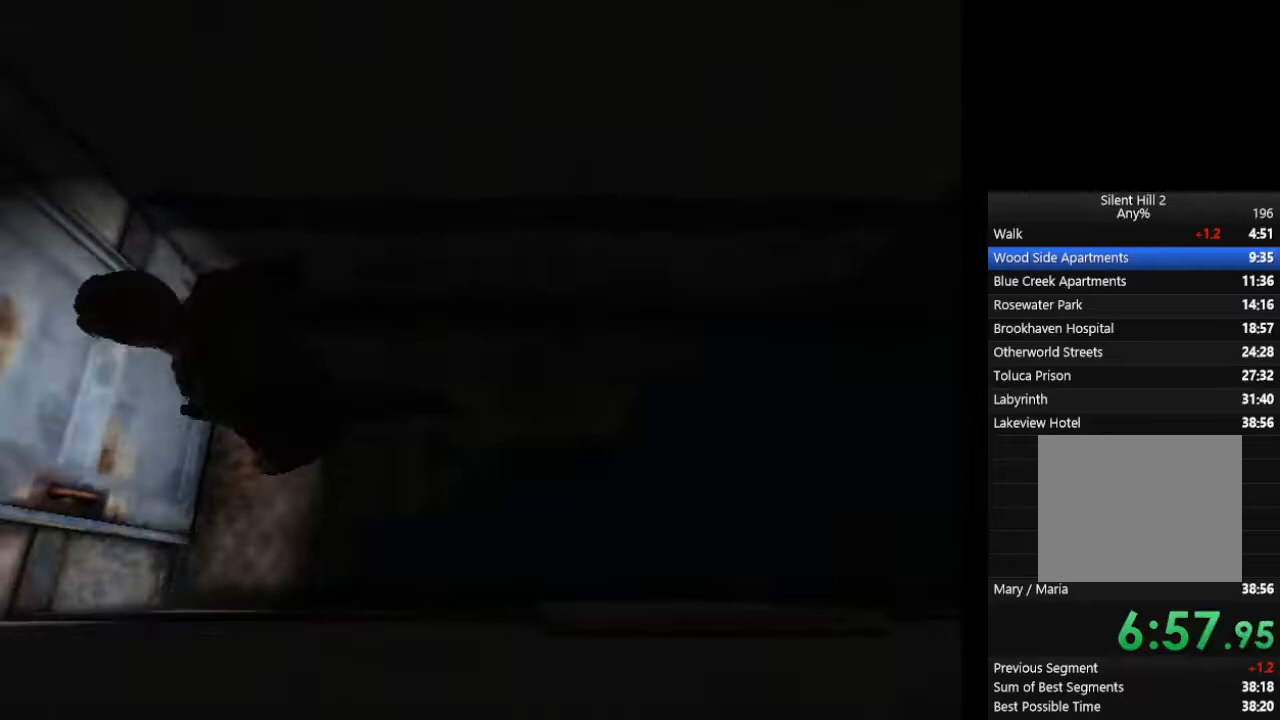
{"buttons": ["CIRCLE"], "left_stick": "right", "right_stick": "center", "events": [[67, "CROSS", "up"], [300, "left_stick", "right"]]}
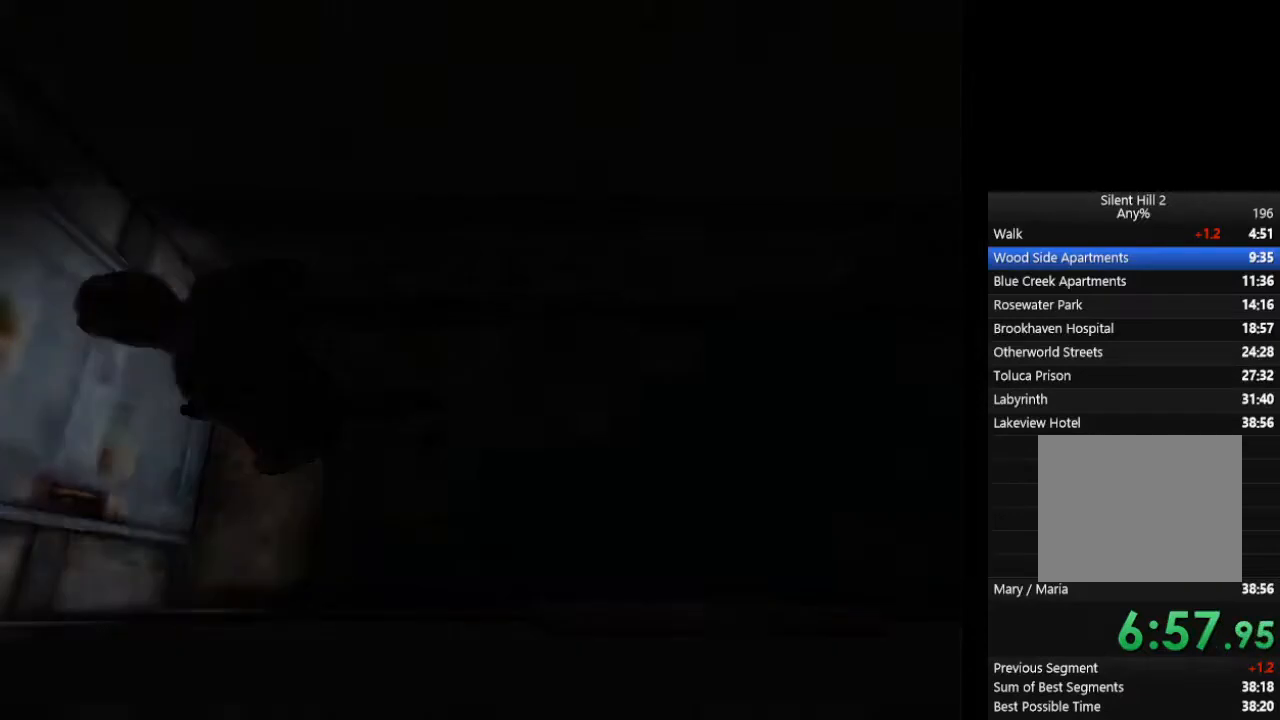
{"buttons": ["CIRCLE"], "left_stick": "right", "right_stick": "center", "events": []}
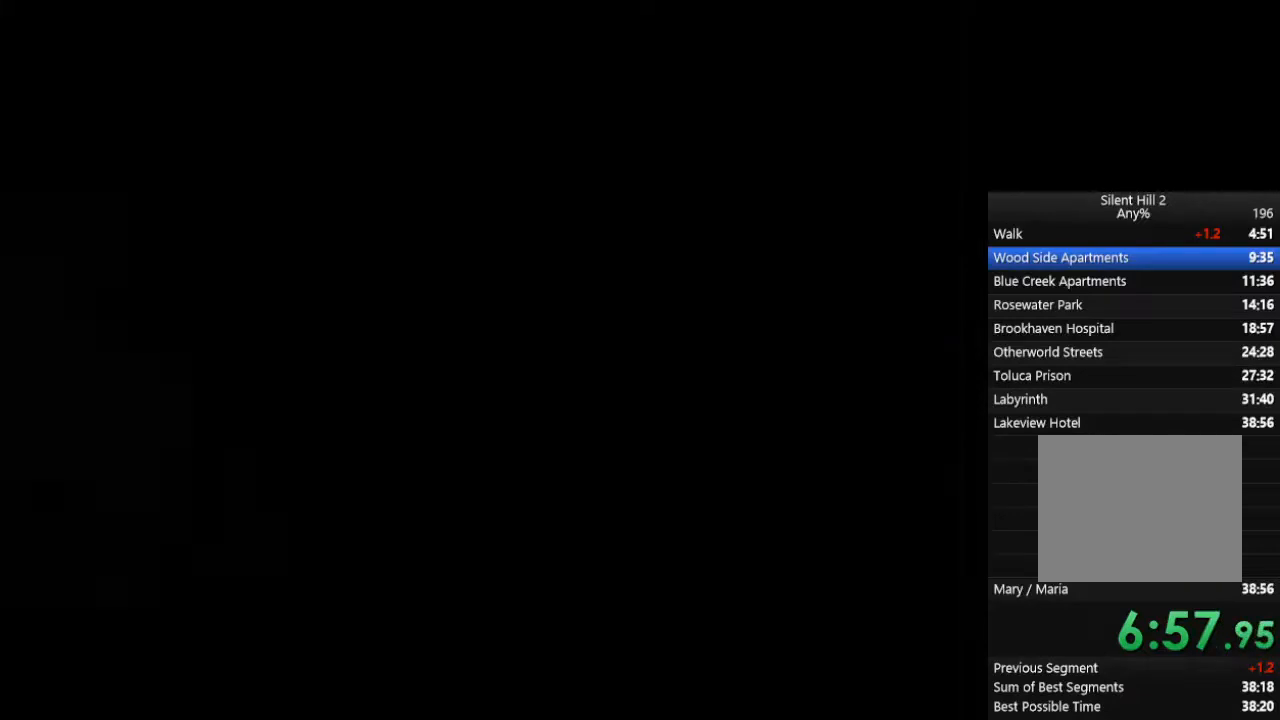
{"buttons": ["CIRCLE"], "left_stick": "right", "right_stick": "center", "events": []}
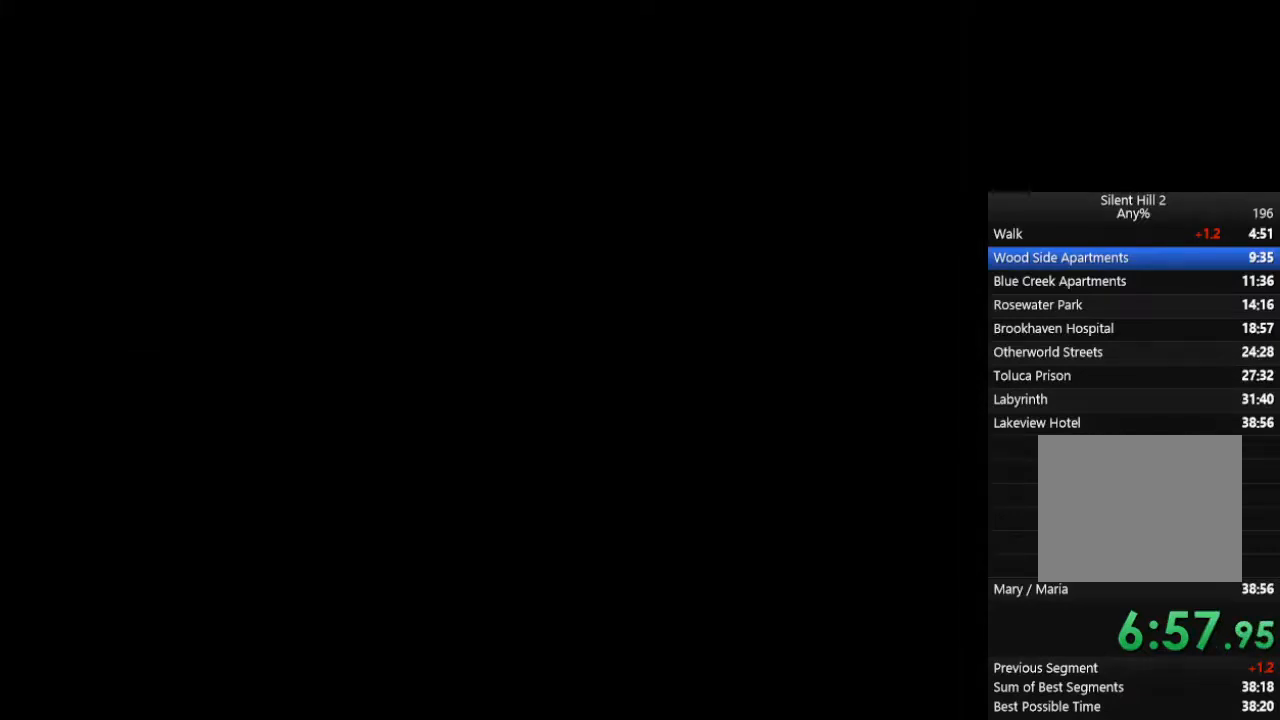
{"buttons": ["CIRCLE"], "left_stick": "right", "right_stick": "center", "events": []}
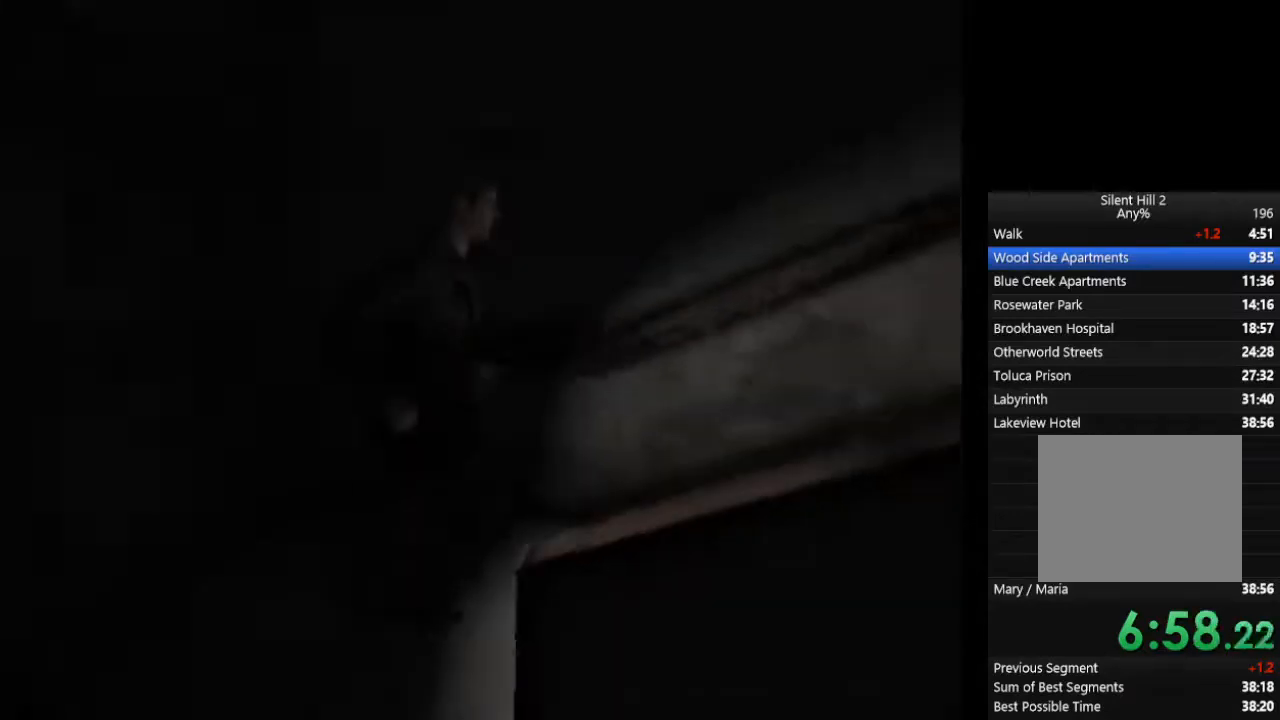
{"buttons": ["CIRCLE"], "left_stick": "right", "right_stick": "center", "events": []}
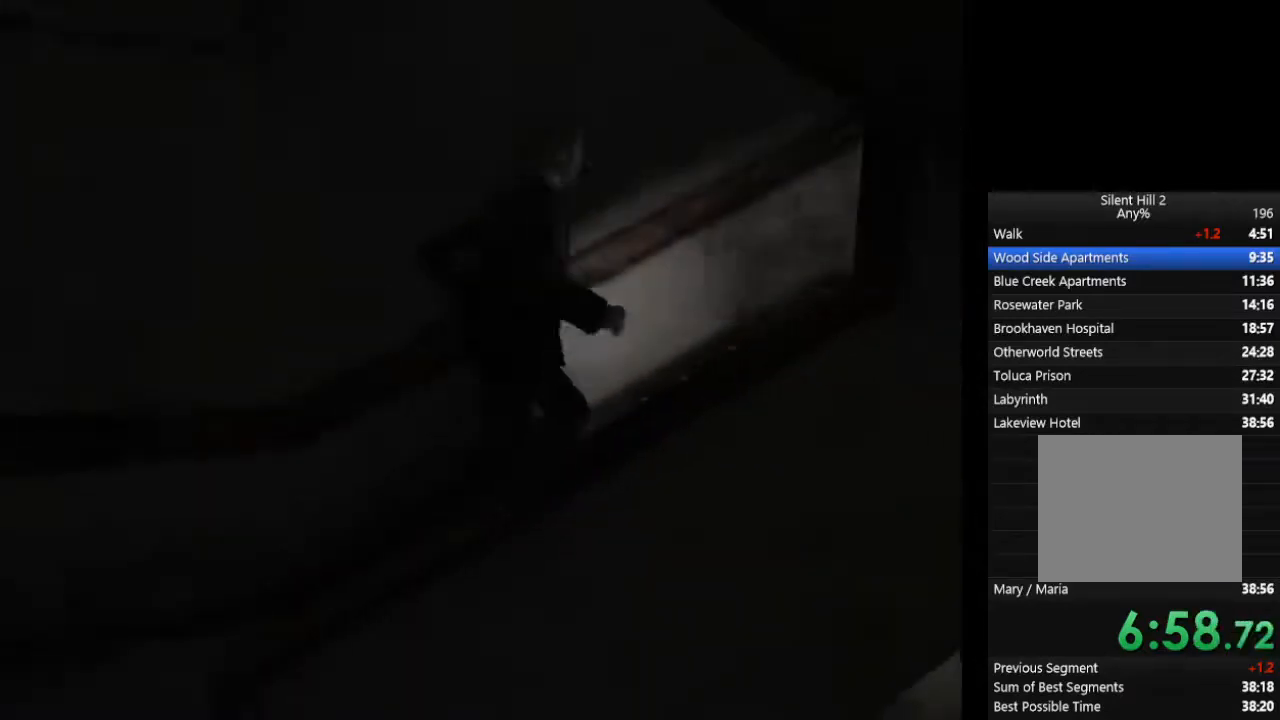
{"buttons": ["CIRCLE"], "left_stick": "right", "right_stick": "center", "events": []}
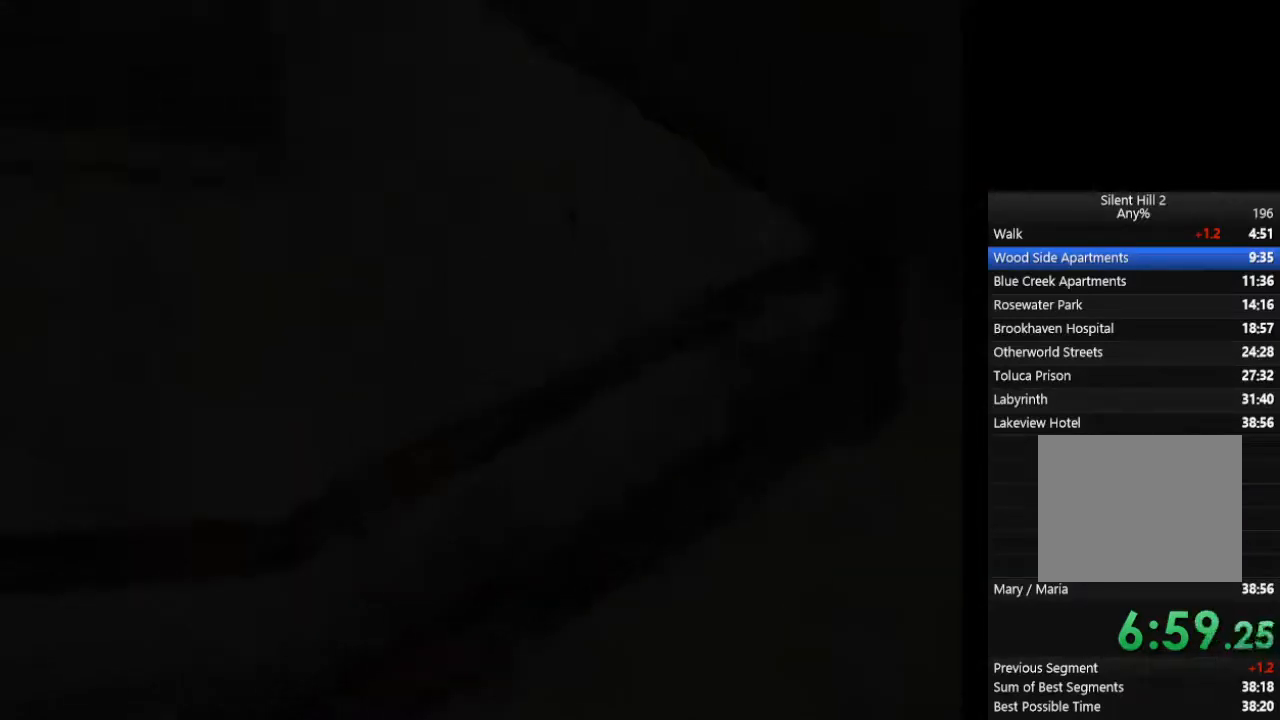
{"buttons": ["CIRCLE"], "left_stick": "down", "right_stick": "center", "events": [[467, "left_stick", "down"]]}
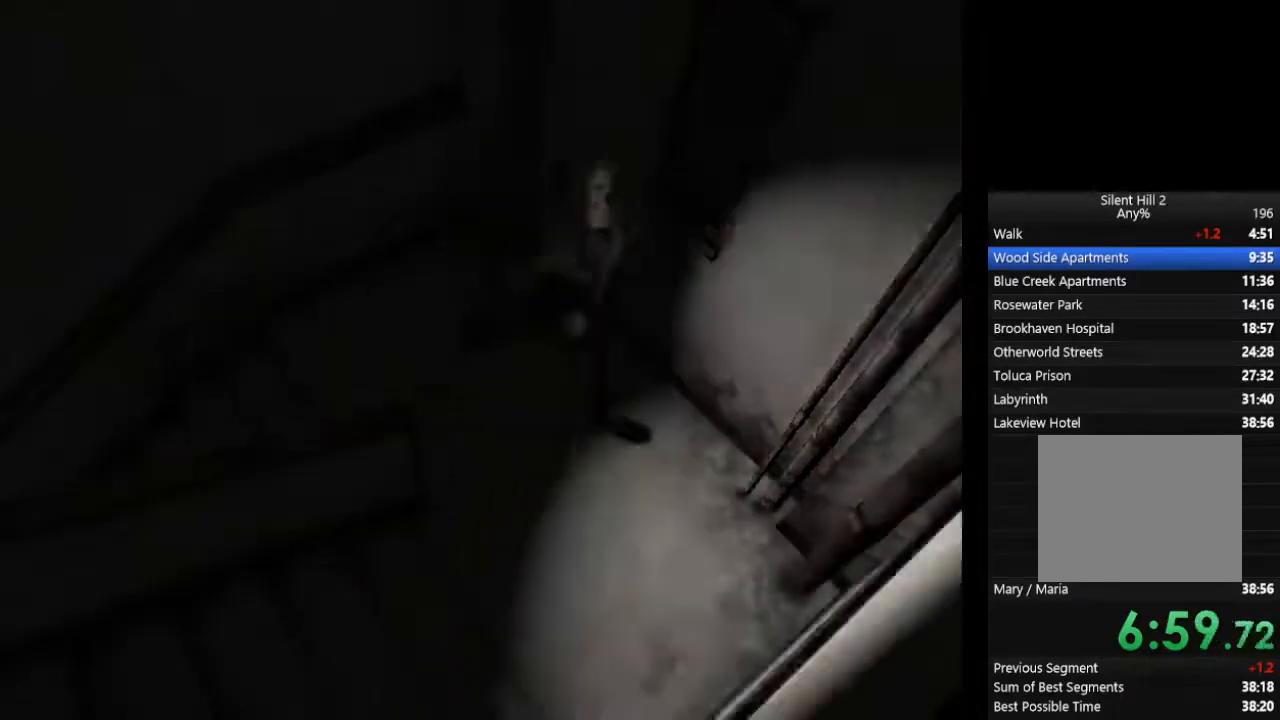
{"buttons": ["CIRCLE"], "left_stick": "left", "right_stick": "center", "events": [[200, "left_stick", "down-left"], [467, "left_stick", "left"]]}
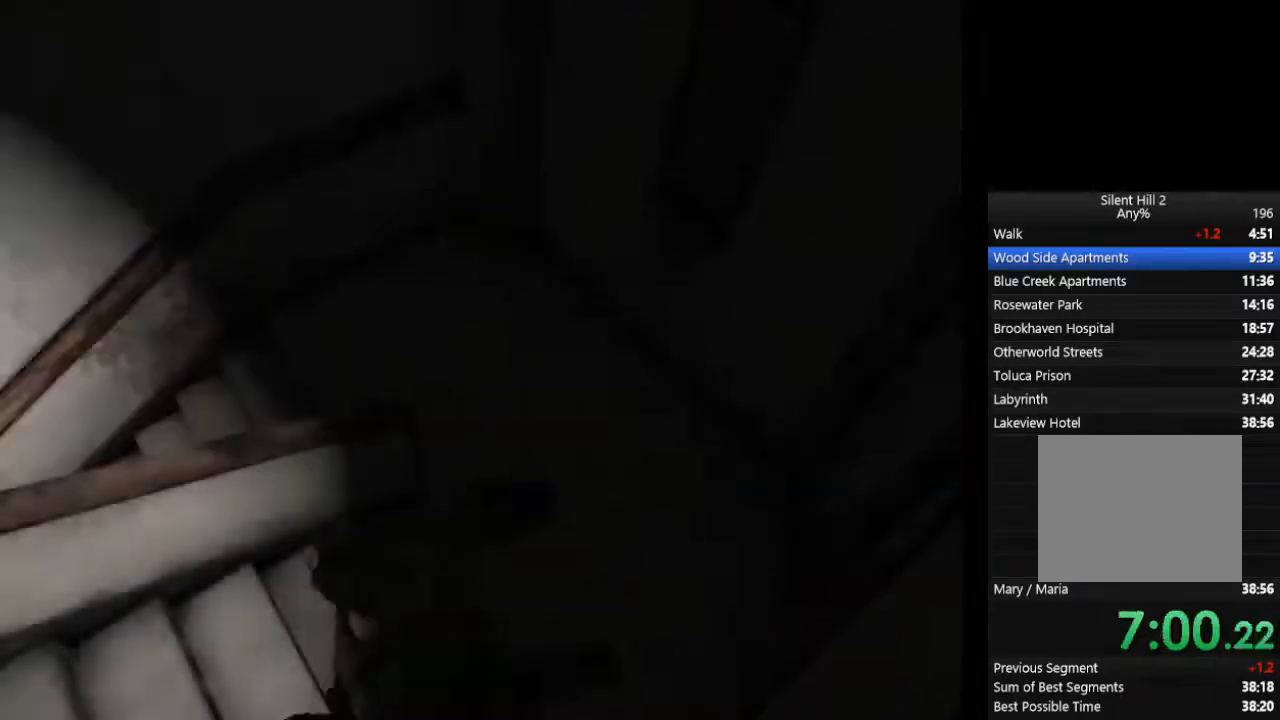
{"buttons": ["CIRCLE"], "left_stick": "up-left", "right_stick": "center", "events": [[500, "left_stick", "up-left"]]}
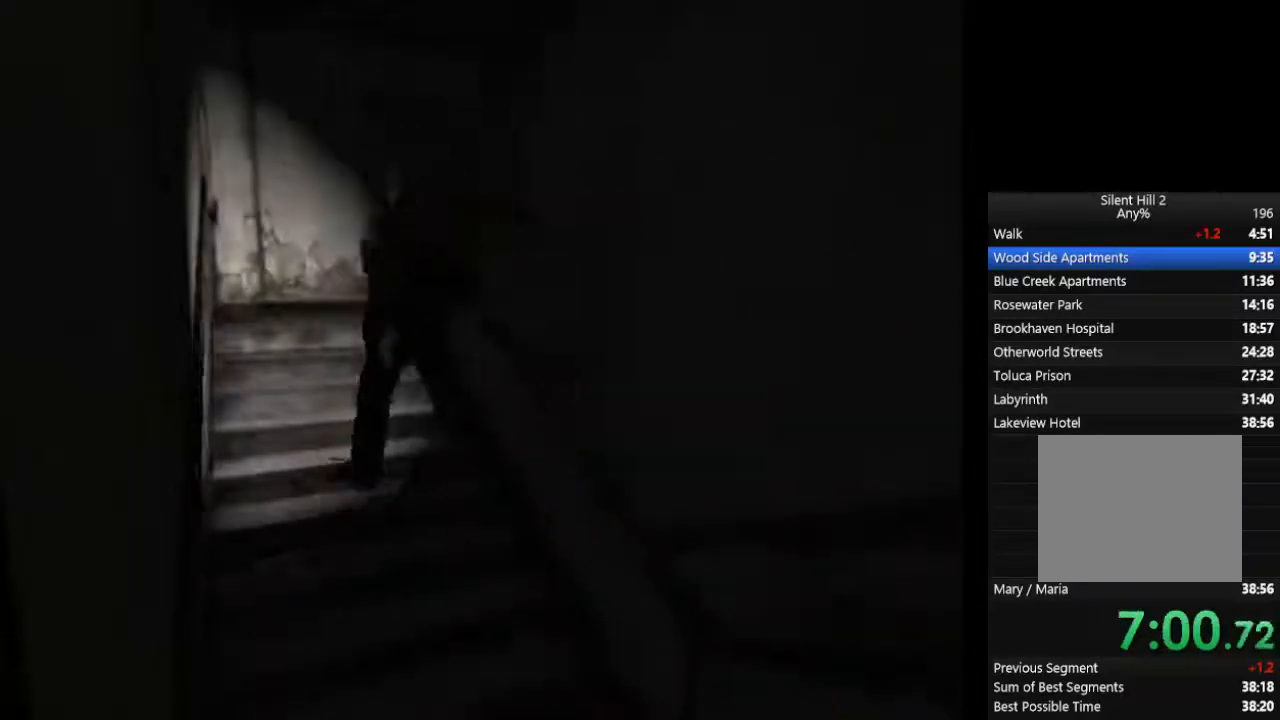
{"buttons": ["CIRCLE"], "left_stick": "up-left", "right_stick": "center", "events": []}
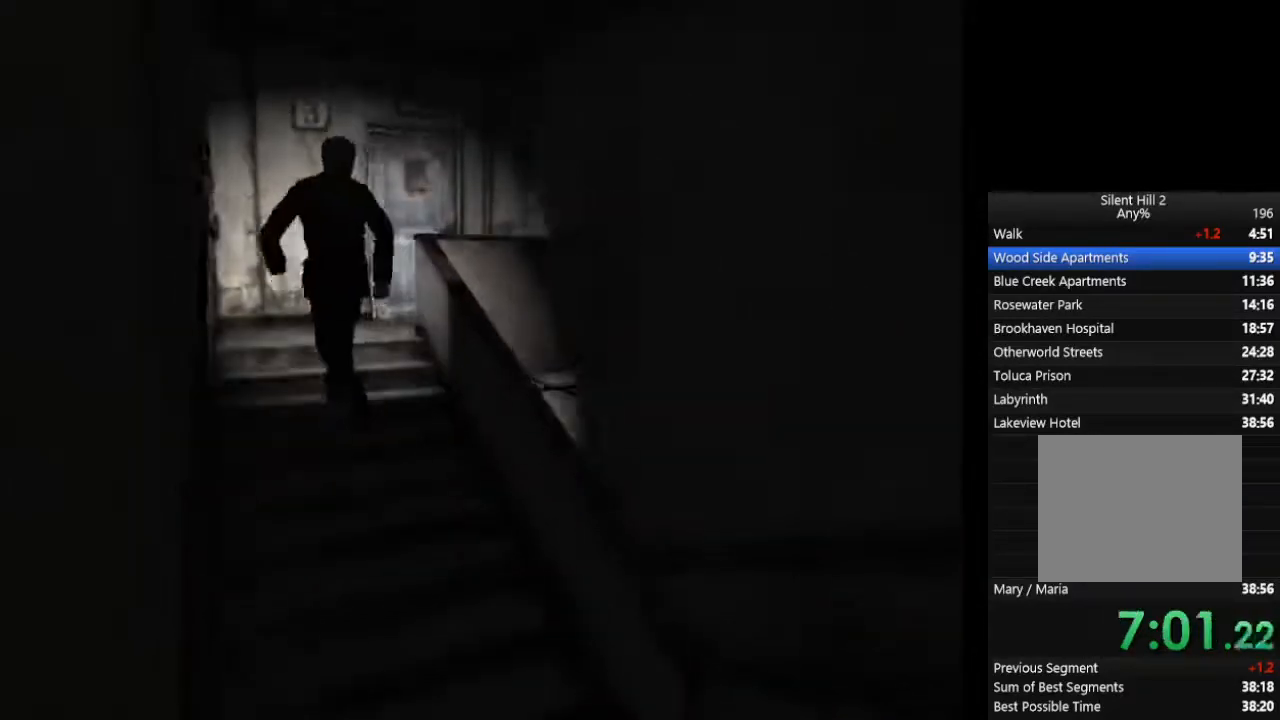
{"buttons": ["CROSS", "CIRCLE"], "left_stick": "up", "right_stick": "center", "events": [[367, "left_stick", "up"], [500, "CROSS", "down"]]}
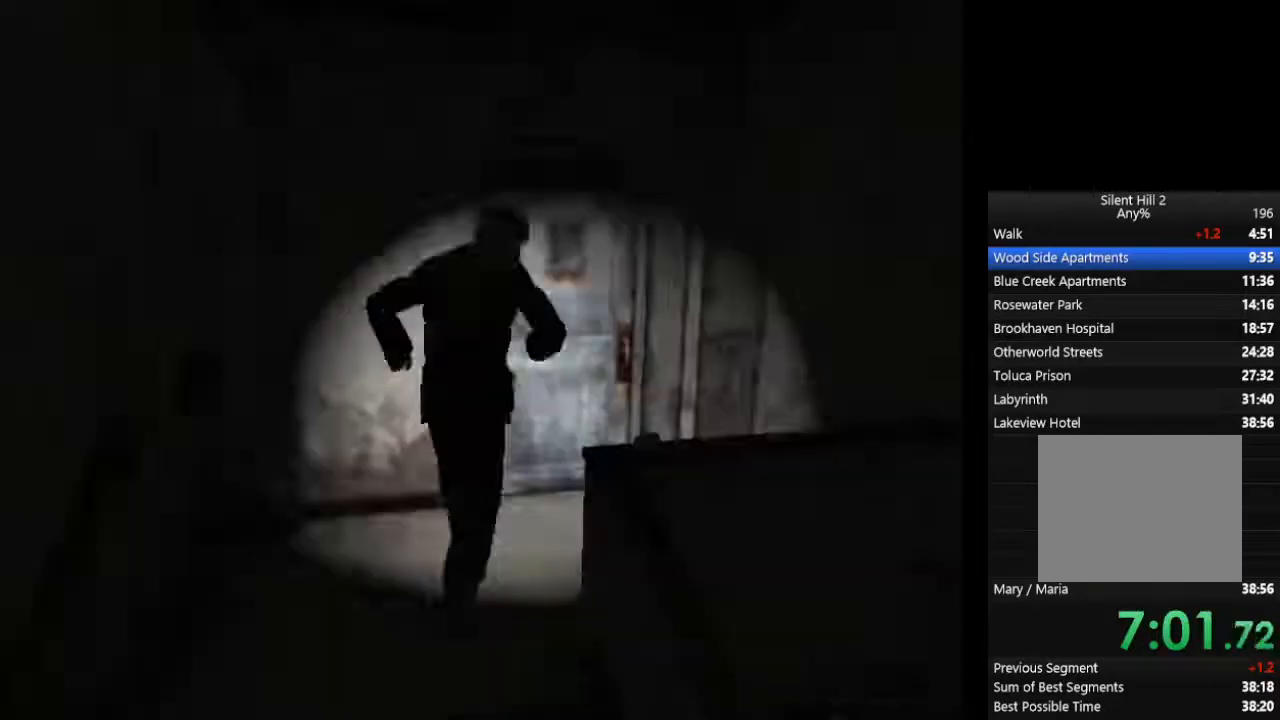
{"buttons": ["CIRCLE"], "left_stick": "down", "right_stick": "center", "events": [[67, "CROSS", "up"], [167, "CROSS", "down"], [233, "CROSS", "up"], [300, "CROSS", "down"], [333, "CROSS", "up"], [433, "left_stick", "down"]]}
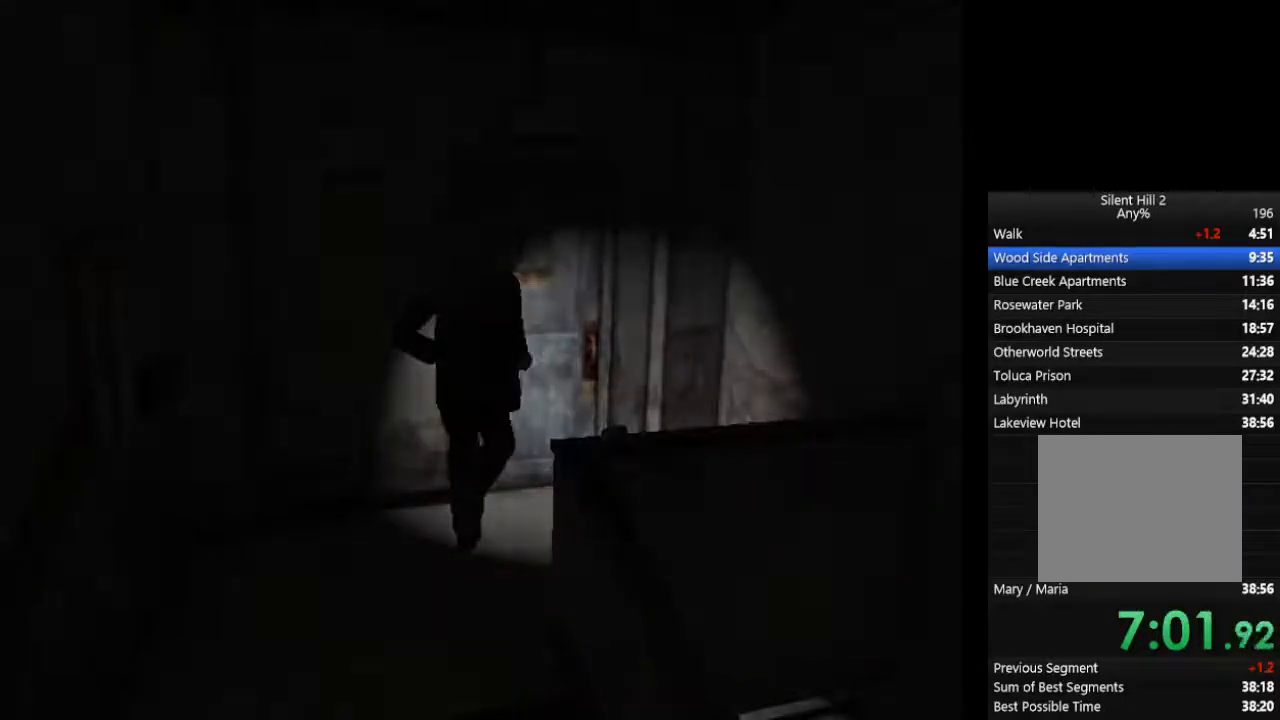
{"buttons": ["CIRCLE"], "left_stick": "down", "right_stick": "center", "events": []}